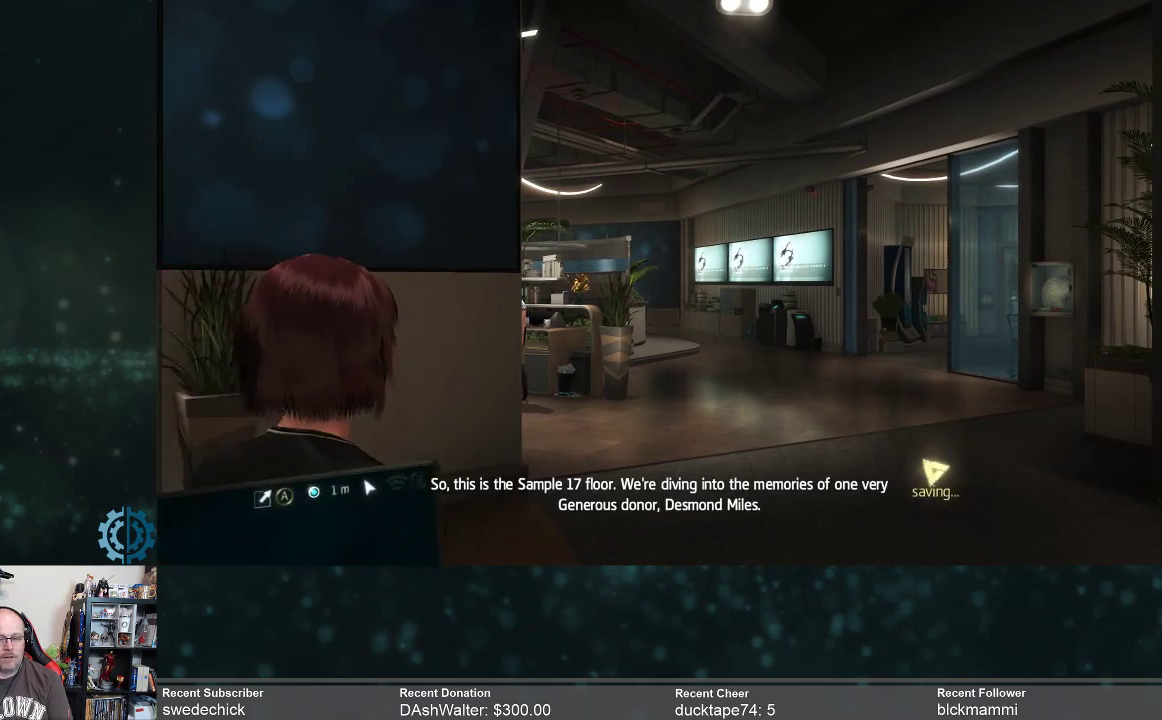
Gameplay with a controller (Xbox layout); each line is a JSON object with the inputs held at the frame after it. "events" lists button and stick changes between this image and that frame as [ms after this image, input, new state], when the widget could be followed in between. Not read: Z.
{"buttons": [], "left_stick": "up", "right_stick": "center", "events": [[500, "left_stick", "up"]]}
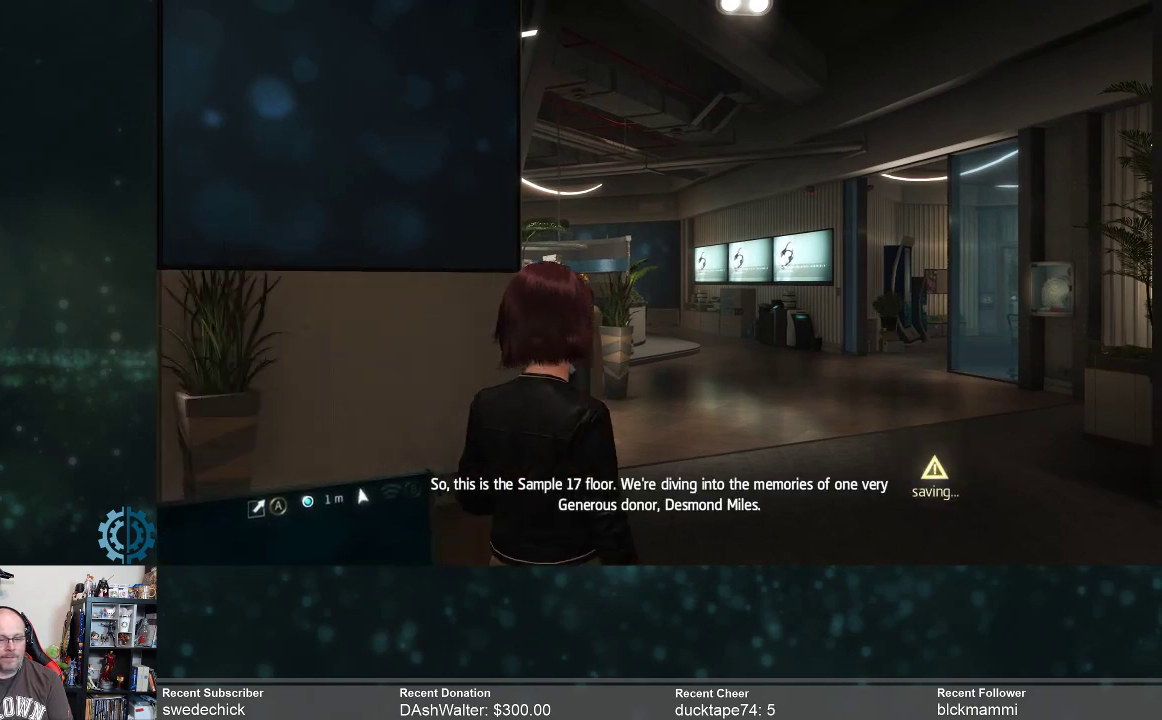
{"buttons": [], "left_stick": "up", "right_stick": "center", "events": []}
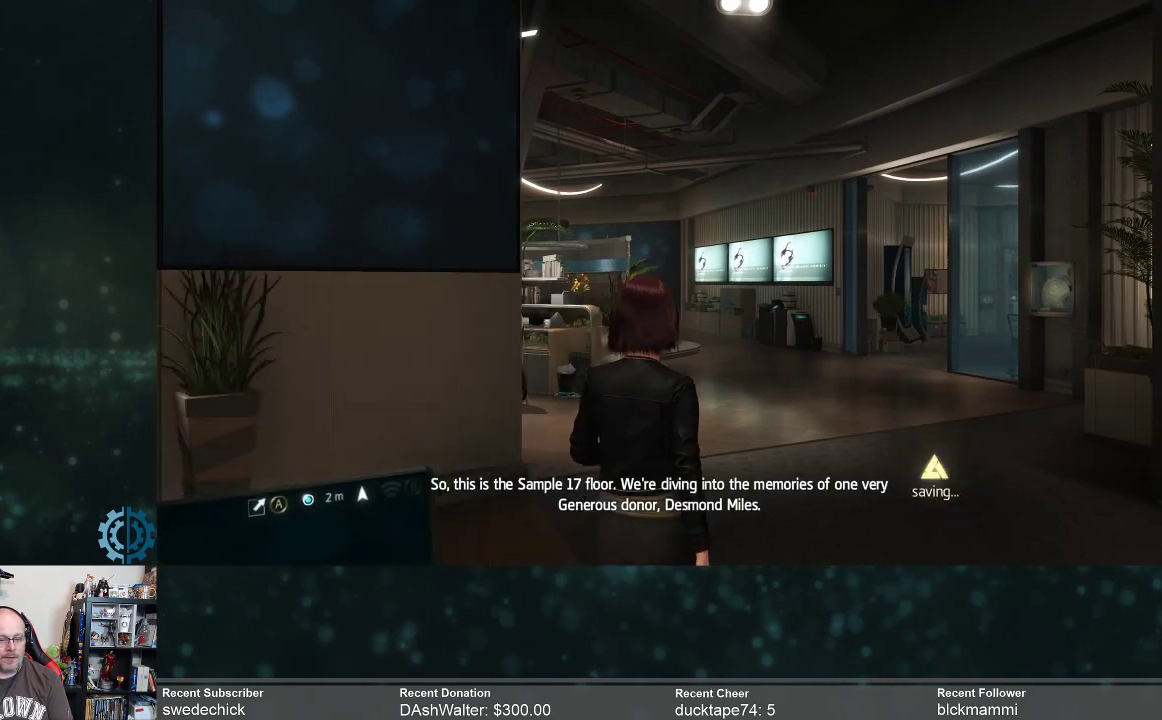
{"buttons": [], "left_stick": "up", "right_stick": "center", "events": []}
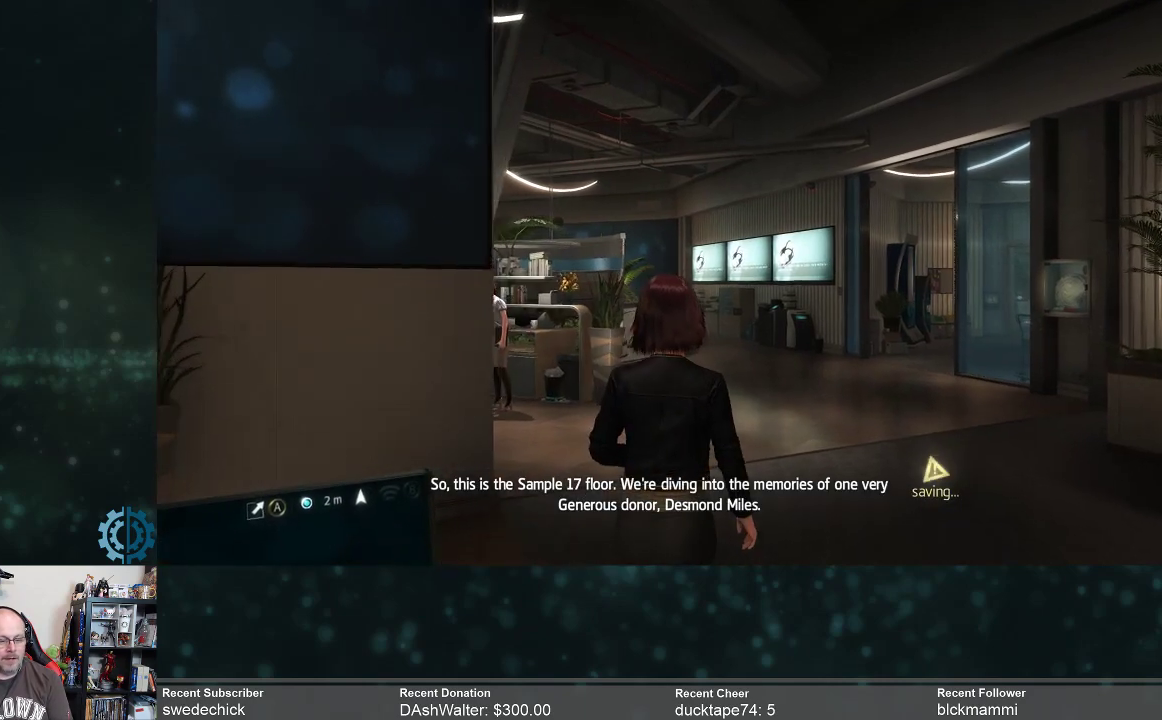
{"buttons": [], "left_stick": "center", "right_stick": "center", "events": [[433, "left_stick", "center"]]}
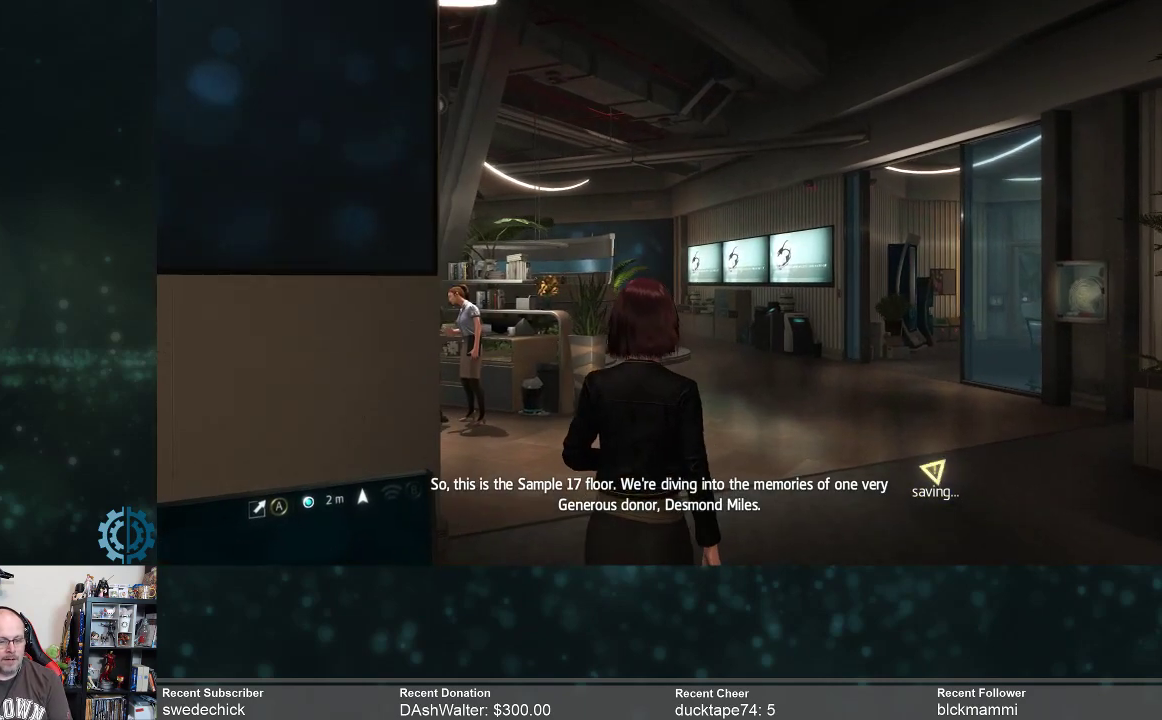
{"buttons": [], "left_stick": "up", "right_stick": "center", "events": [[167, "left_stick", "up"]]}
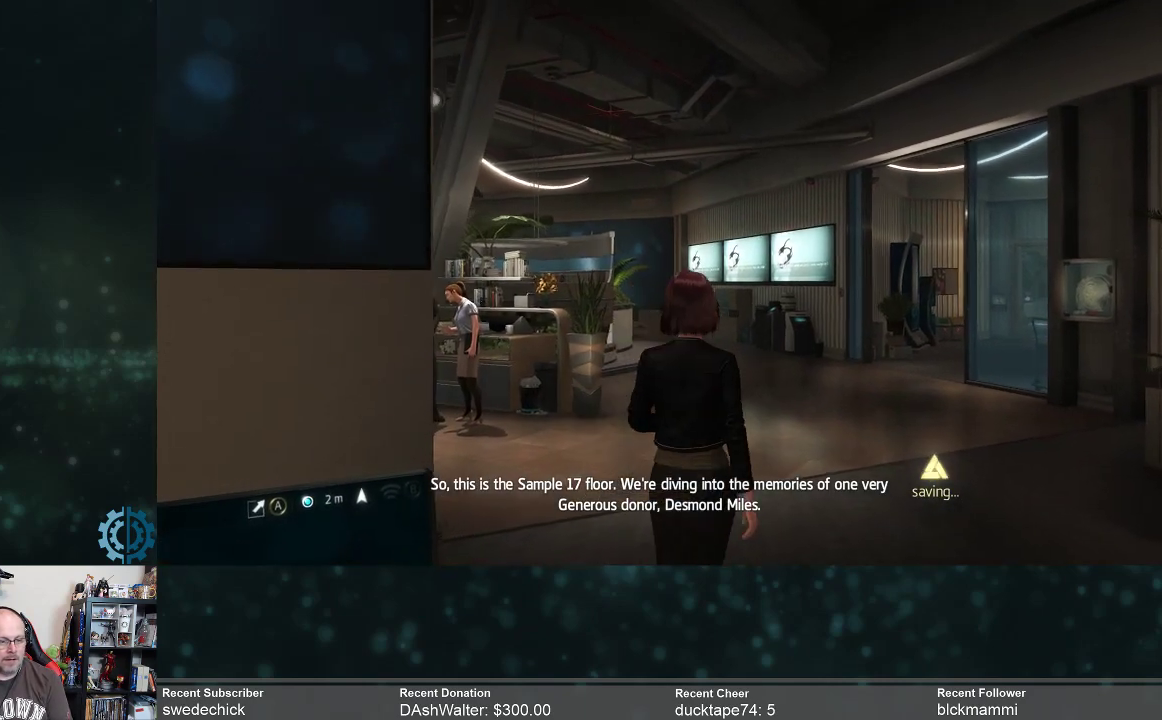
{"buttons": [], "left_stick": "up-right", "right_stick": "center", "events": [[67, "left_stick", "up-right"], [200, "right_stick", "left"], [400, "right_stick", "center"]]}
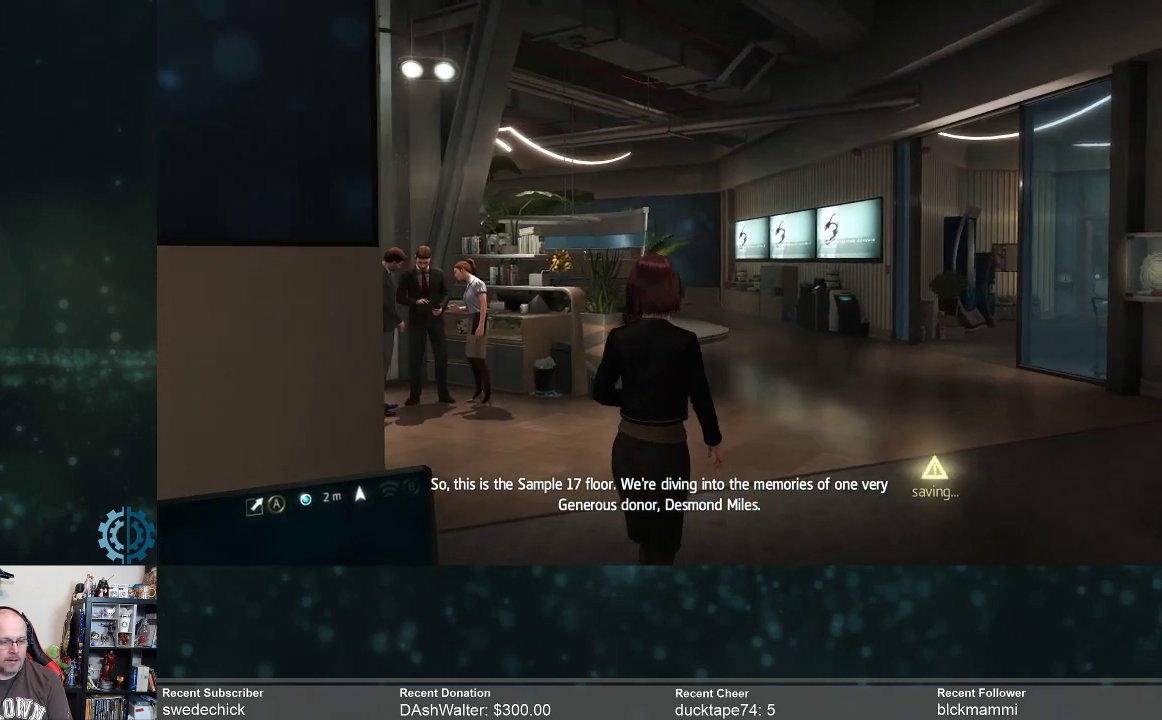
{"buttons": [], "left_stick": "up-right", "right_stick": "center", "events": [[267, "right_stick", "left"], [400, "right_stick", "center"]]}
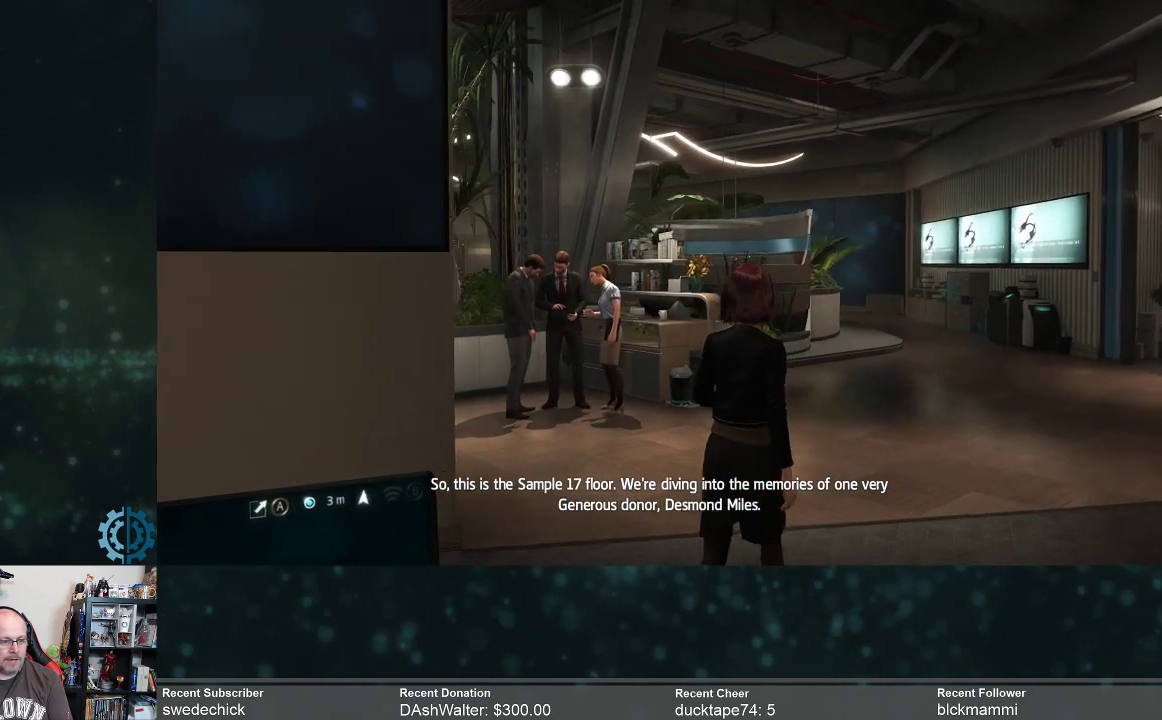
{"buttons": [], "left_stick": "up-right", "right_stick": "left", "events": [[467, "right_stick", "left"]]}
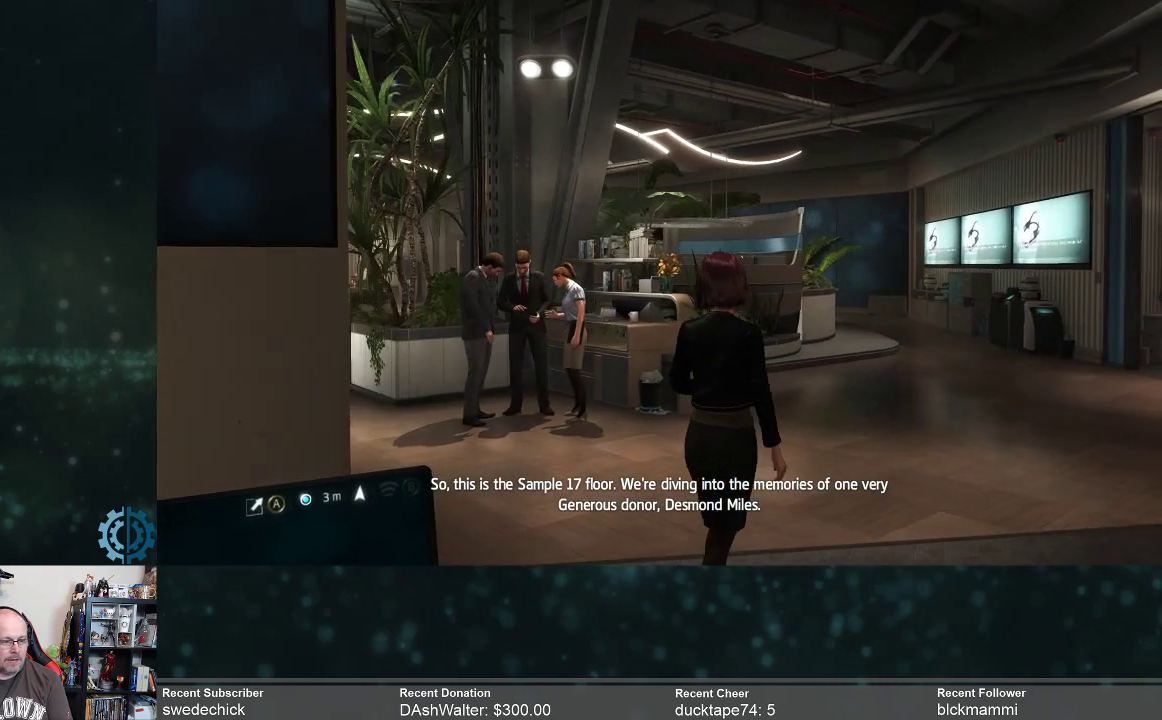
{"buttons": [], "left_stick": "up", "right_stick": "center", "events": [[100, "right_stick", "center"], [167, "left_stick", "up"]]}
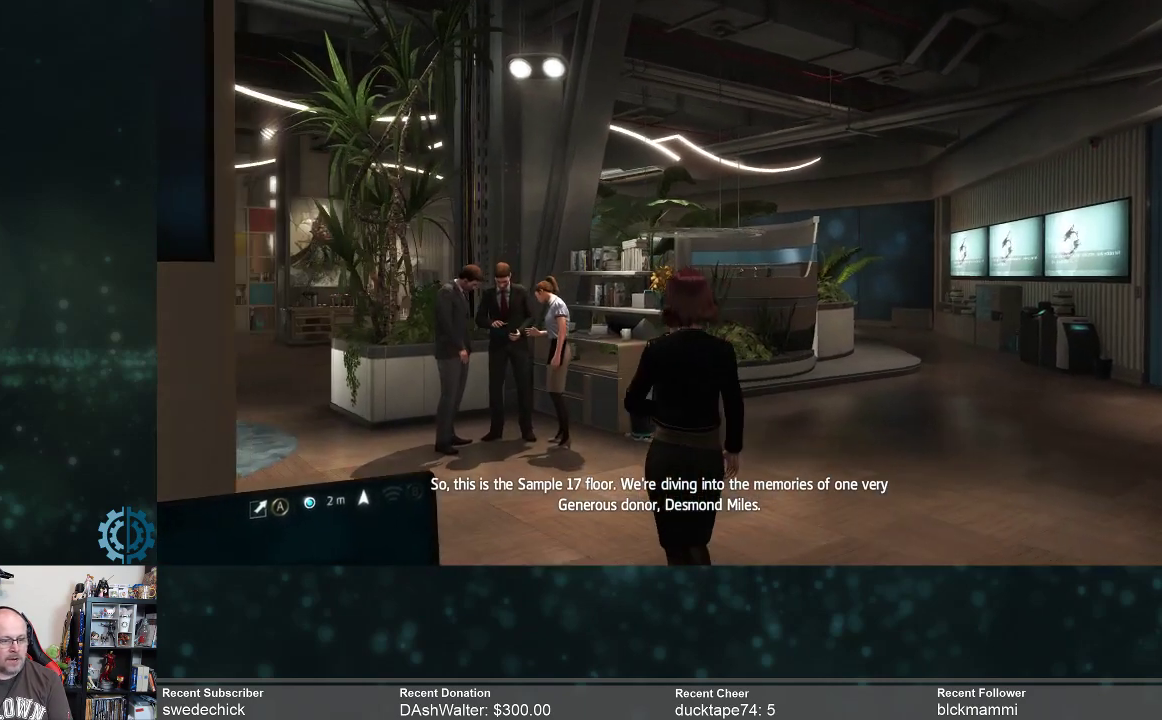
{"buttons": [], "left_stick": "up", "right_stick": "center", "events": []}
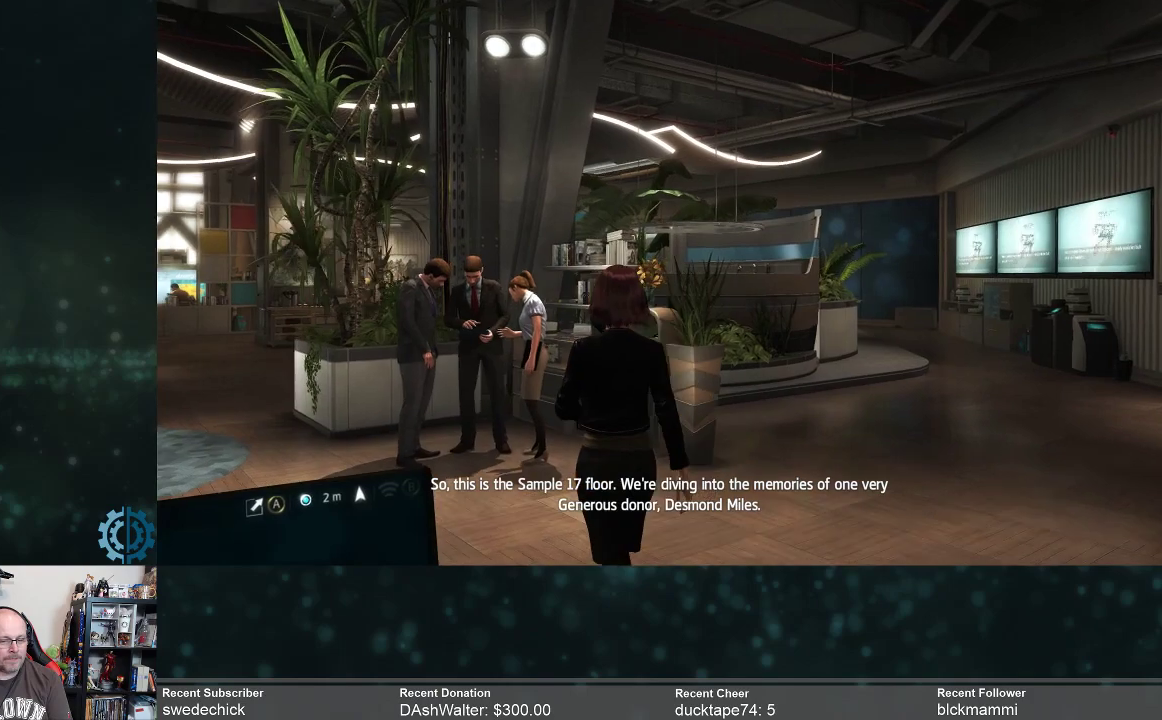
{"buttons": [], "left_stick": "up", "right_stick": "center", "events": [[200, "right_stick", "left"], [433, "right_stick", "center"]]}
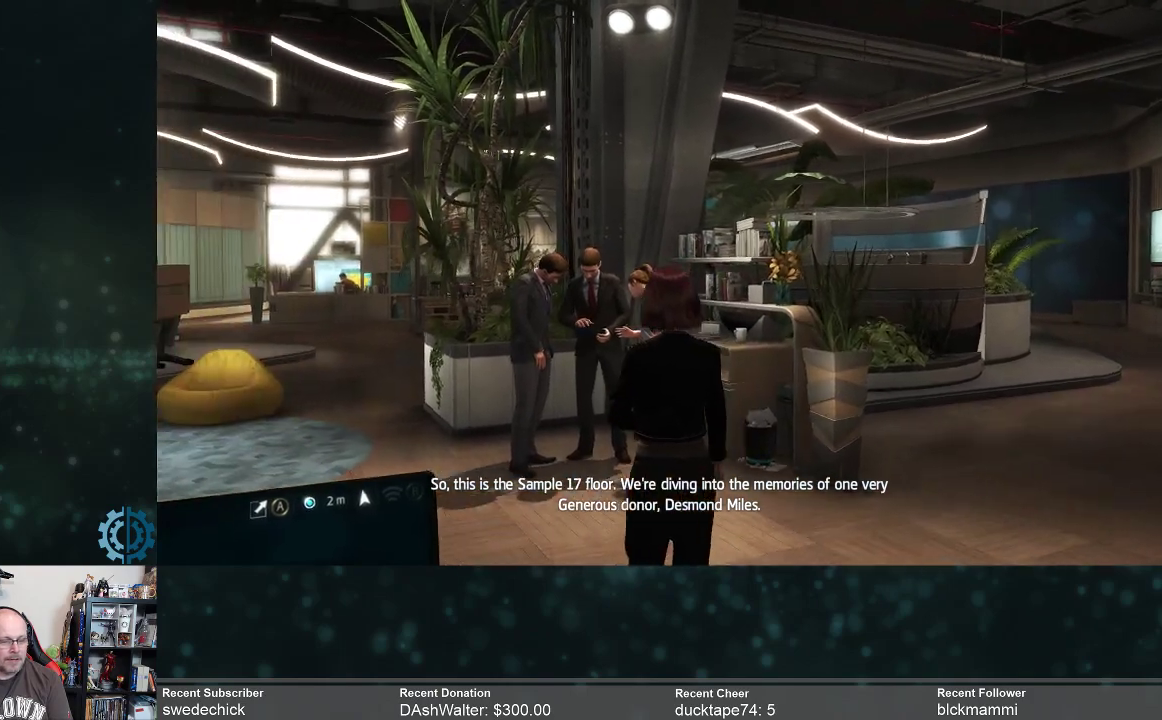
{"buttons": [], "left_stick": "center", "right_stick": "center", "events": [[133, "right_stick", "left"], [300, "right_stick", "center"], [400, "left_stick", "center"]]}
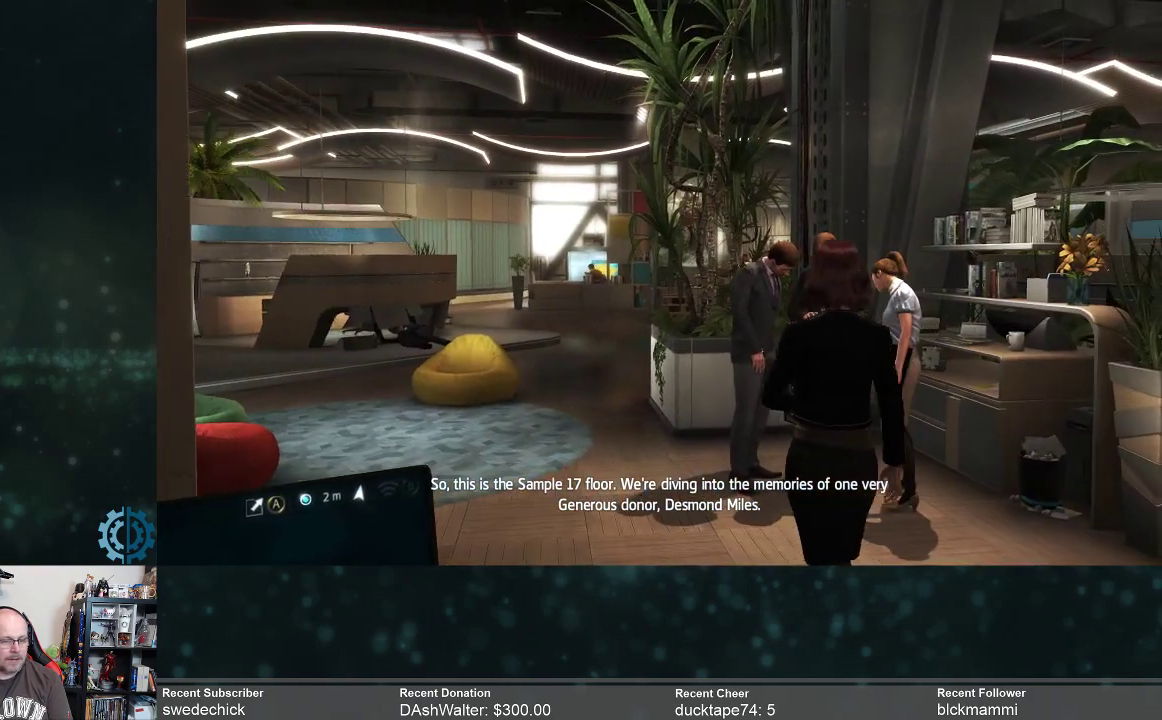
{"buttons": [], "left_stick": "up-right", "right_stick": "center", "events": [[300, "left_stick", "up-right"]]}
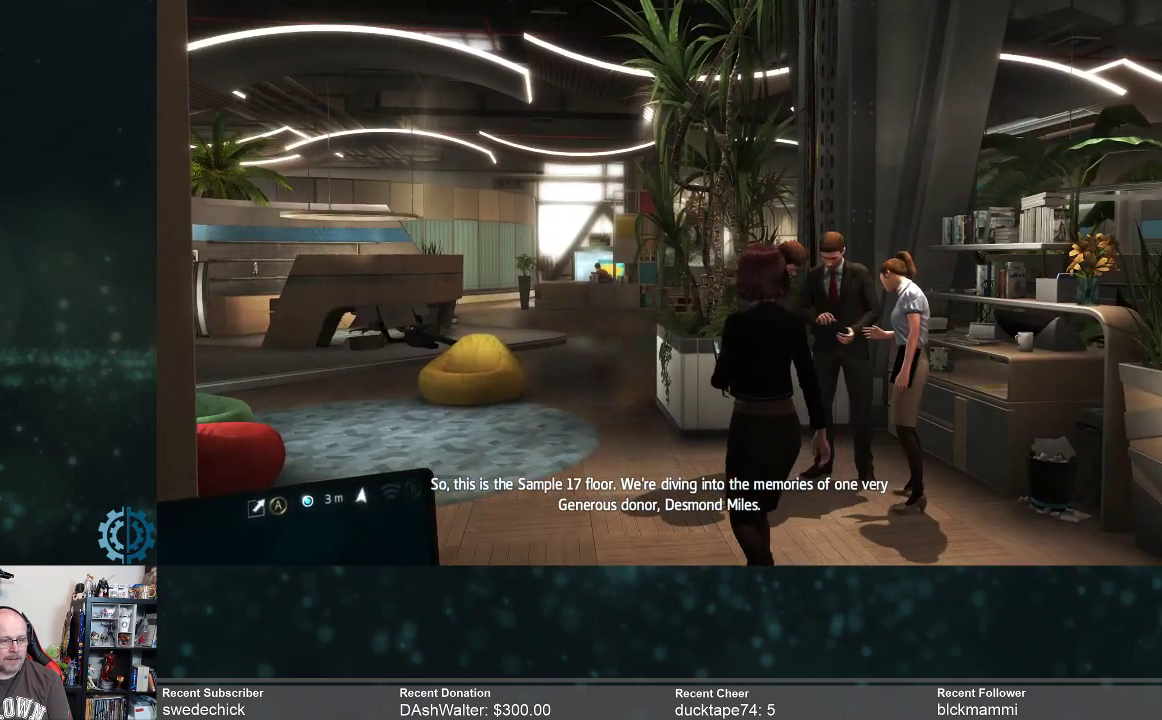
{"buttons": [], "left_stick": "up-right", "right_stick": "left", "events": [[67, "right_stick", "left"], [200, "right_stick", "center"], [400, "right_stick", "left"]]}
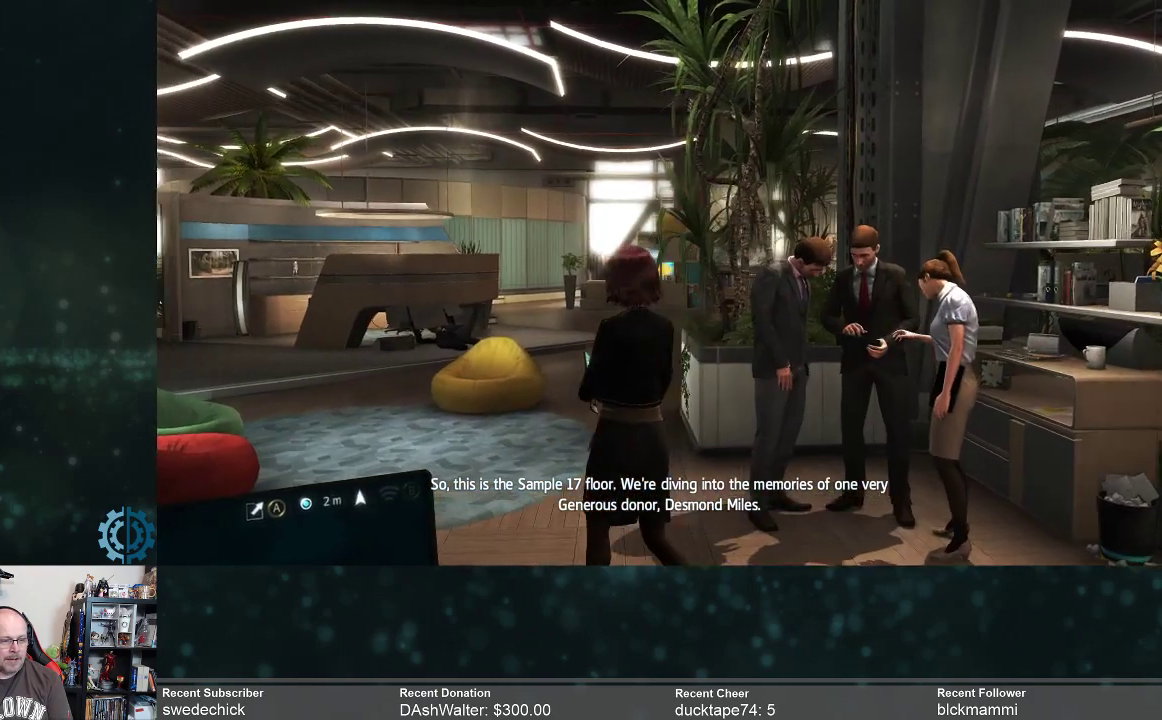
{"buttons": [], "left_stick": "up-right", "right_stick": "center", "events": [[67, "right_stick", "center"], [300, "right_stick", "left"], [433, "right_stick", "center"]]}
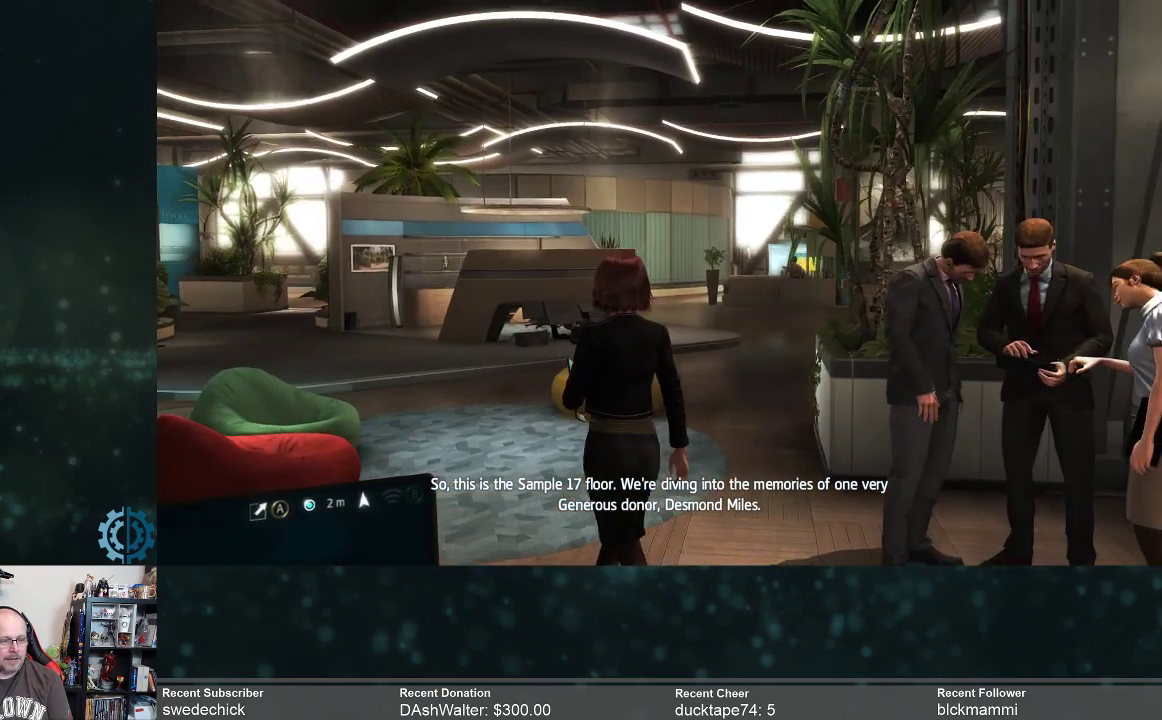
{"buttons": [], "left_stick": "up-right", "right_stick": "center", "events": [[167, "right_stick", "left"], [367, "right_stick", "center"]]}
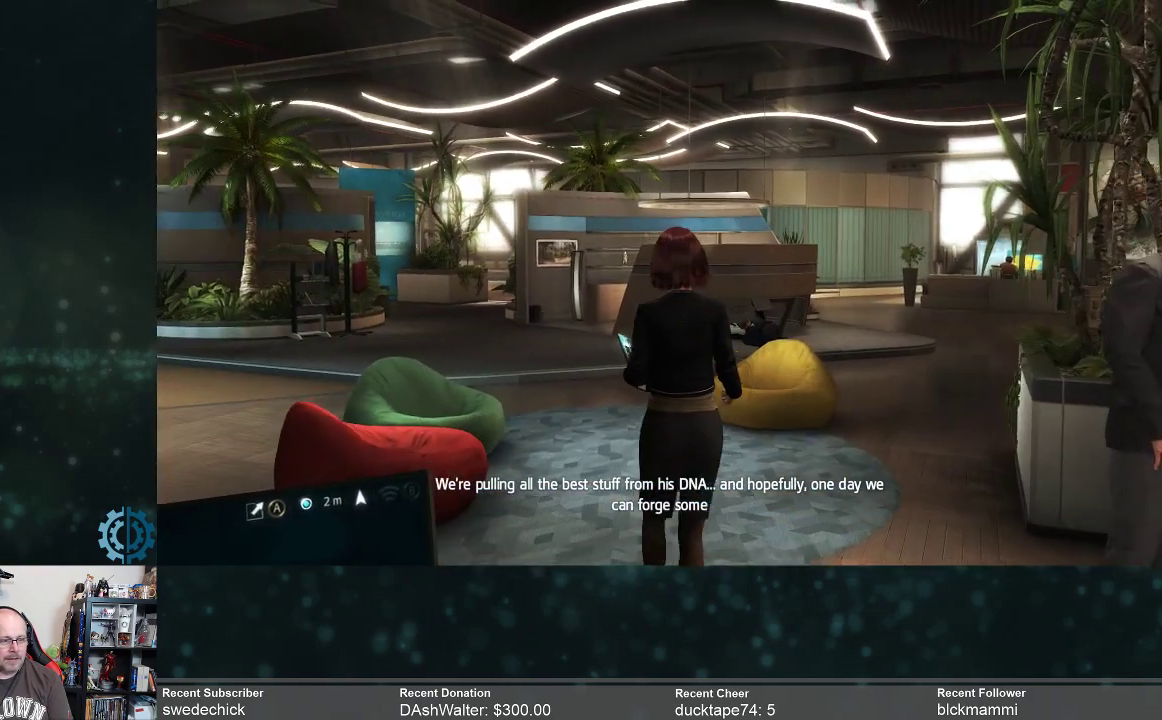
{"buttons": [], "left_stick": "up-right", "right_stick": "center", "events": []}
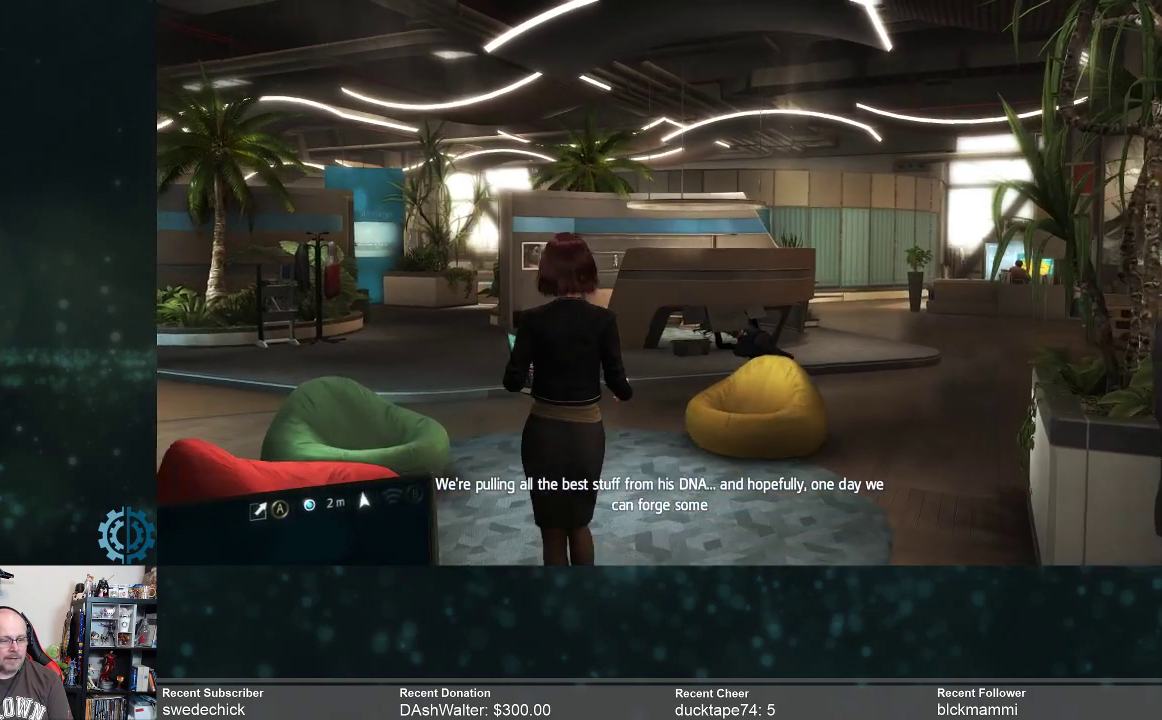
{"buttons": [], "left_stick": "up", "right_stick": "center", "events": [[100, "right_stick", "left"], [267, "right_stick", "center"], [467, "left_stick", "up"]]}